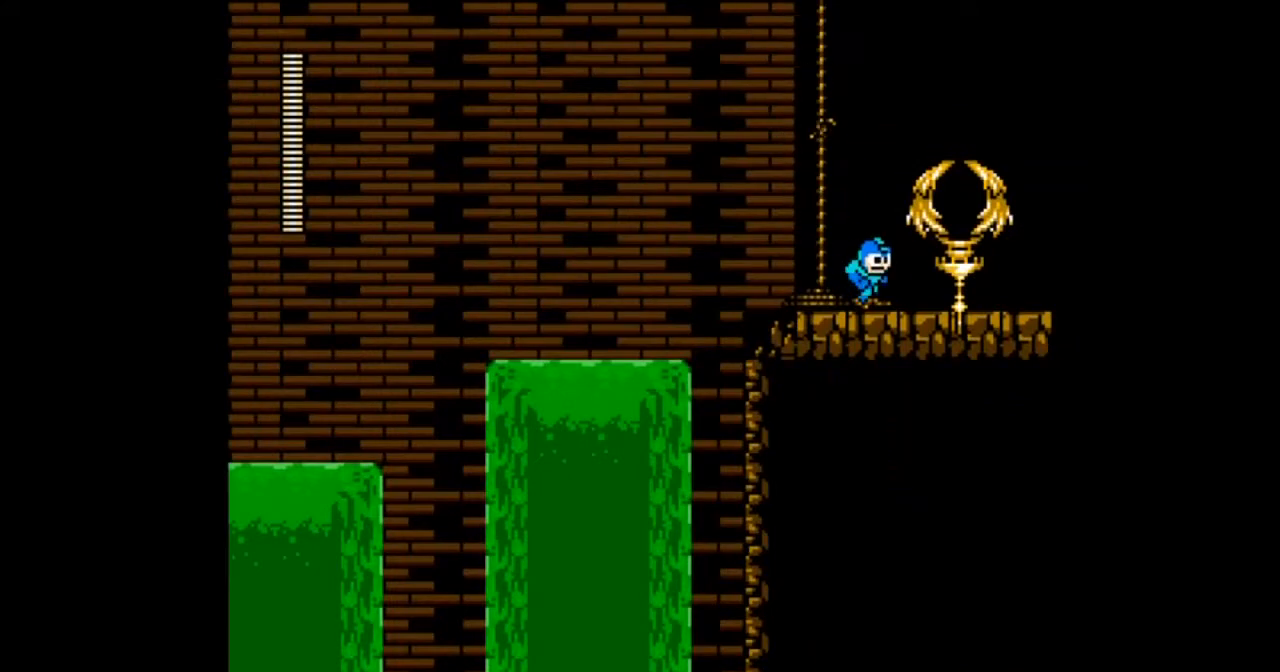
Gameplay with a controller; each line is a JSON object with the inputs held at the frame after it. "events" lists button and stick changes between this image and that frame as [ms after this image, input, new state], when the widget could be followed in between. Not read: L3 R3.
{"buttons": ["DPAD_RIGHT"], "events": [[234, "B", "up"]]}
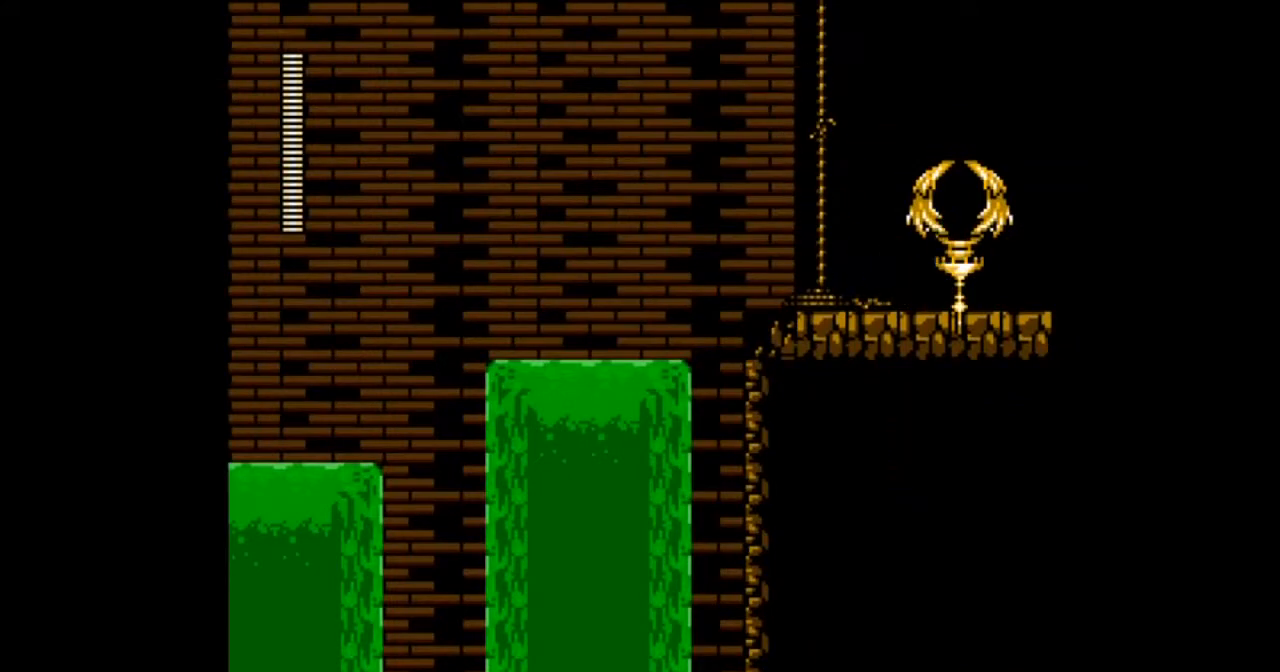
{"buttons": ["DPAD_RIGHT"], "events": []}
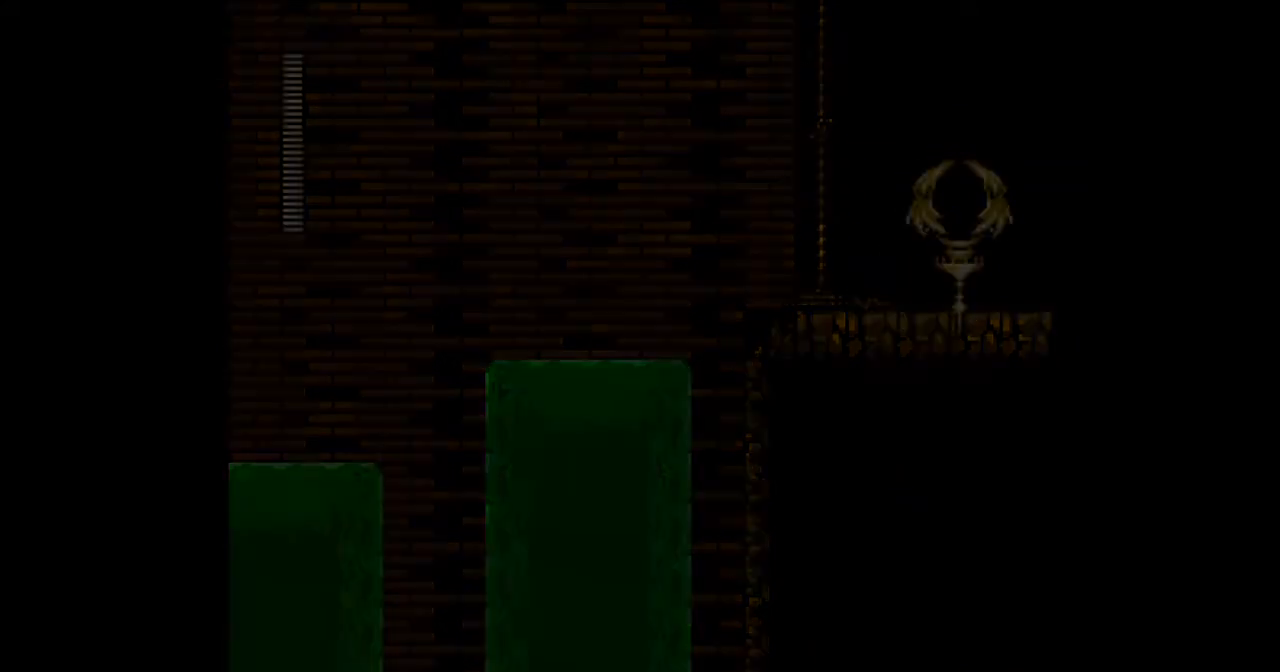
{"buttons": [], "events": [[367, "DPAD_RIGHT", "up"]]}
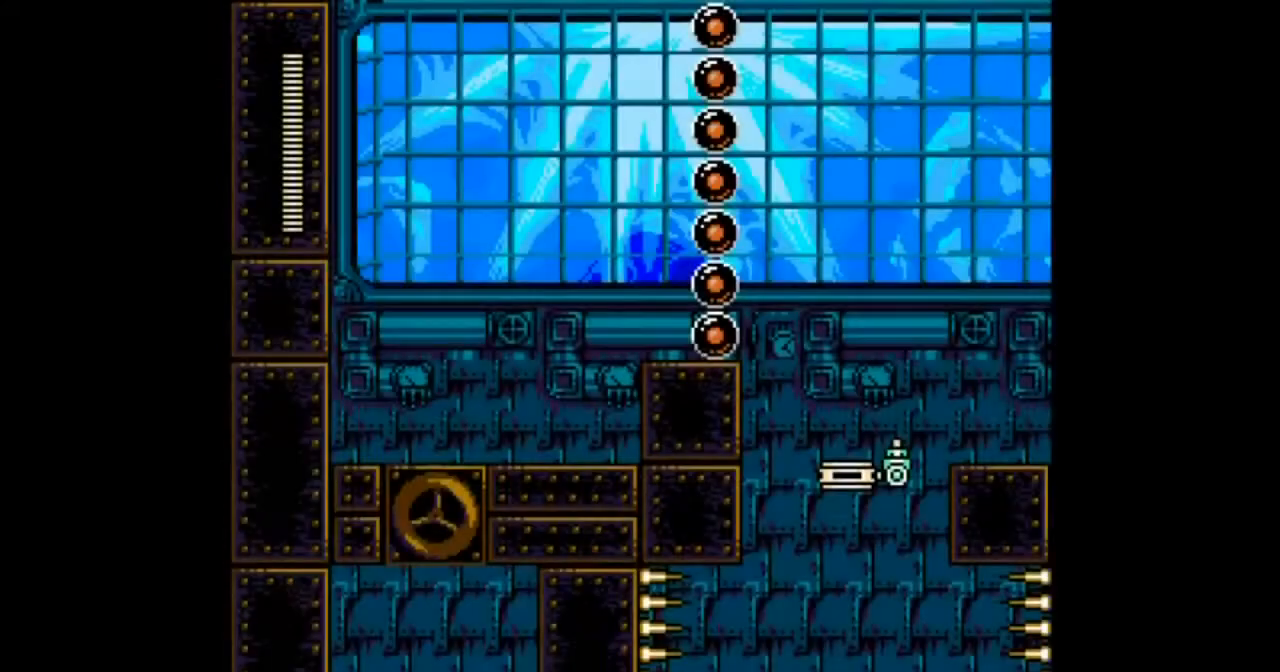
{"buttons": [], "events": []}
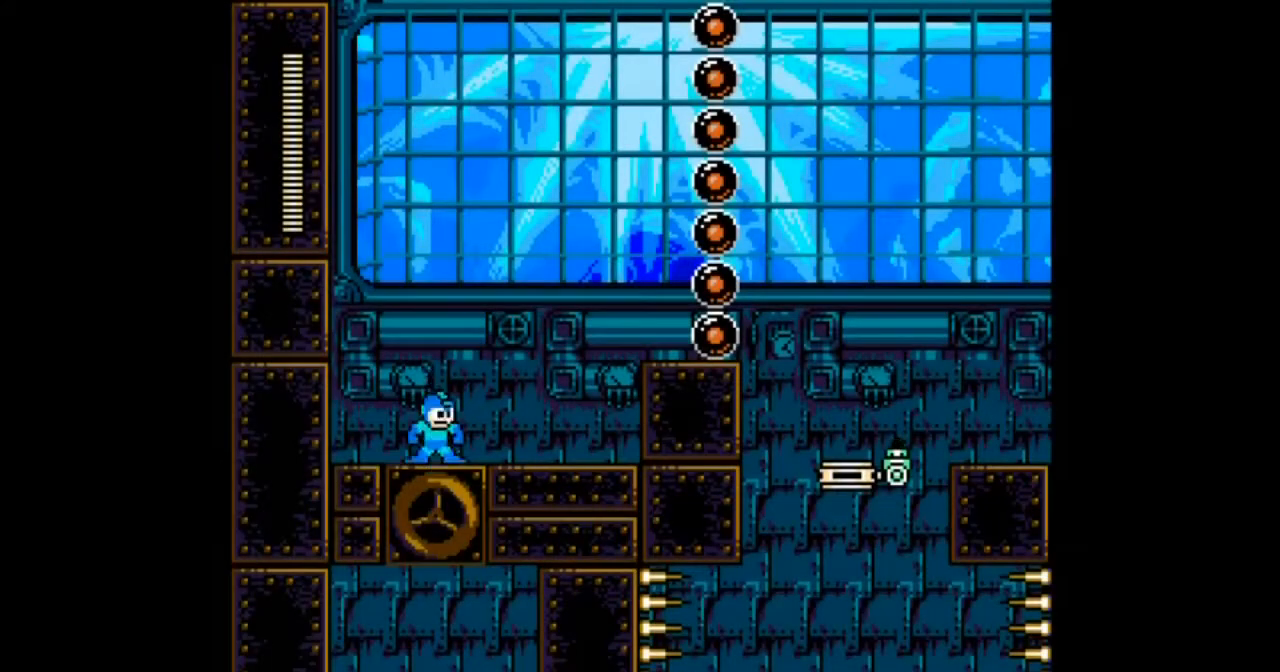
{"buttons": [], "events": [[167, "B", "down"], [367, "B", "up"]]}
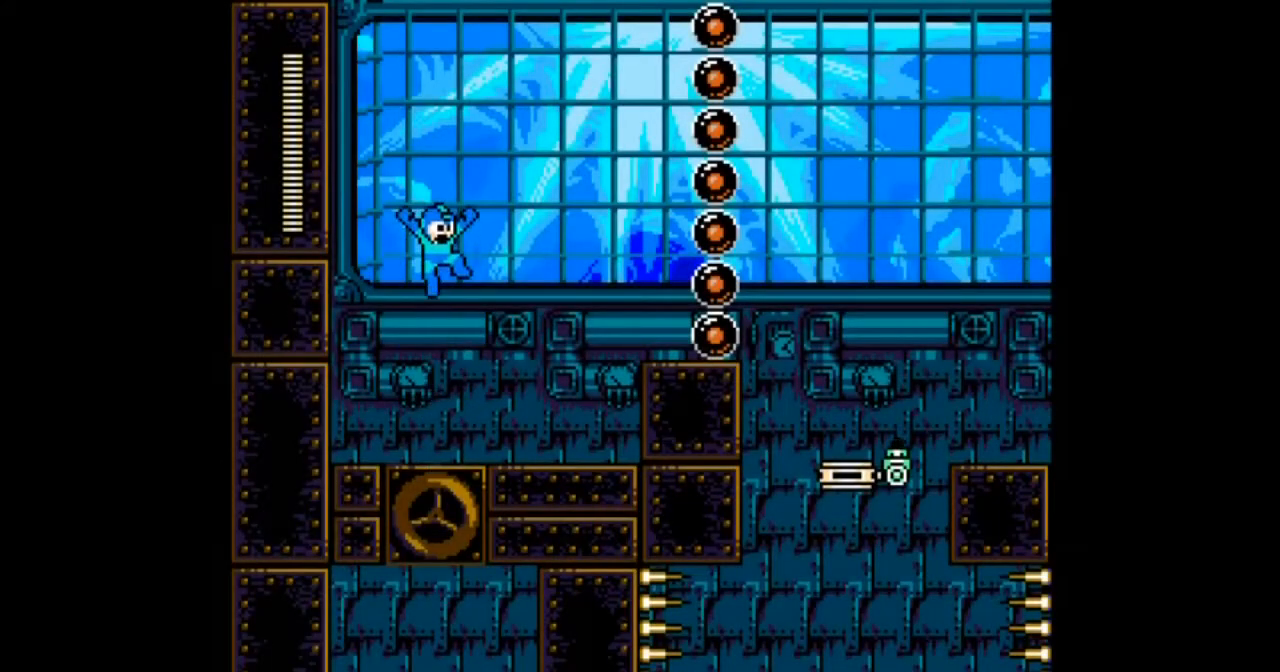
{"buttons": ["B", "DPAD_RIGHT"], "events": [[66, "DPAD_RIGHT", "down"], [434, "B", "down"]]}
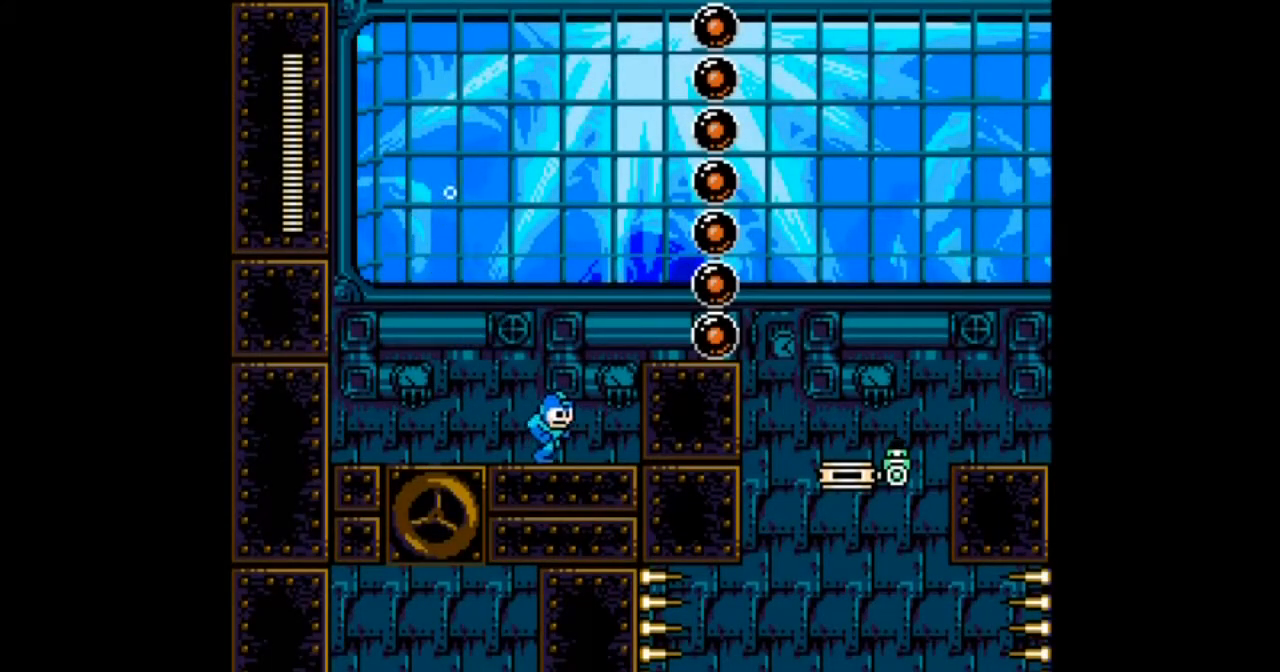
{"buttons": ["A"], "events": [[100, "DPAD_RIGHT", "up"], [167, "B", "up"], [267, "B", "down"], [367, "A", "down"], [367, "DPAD_RIGHT", "down"], [467, "B", "up"], [467, "DPAD_RIGHT", "up"]]}
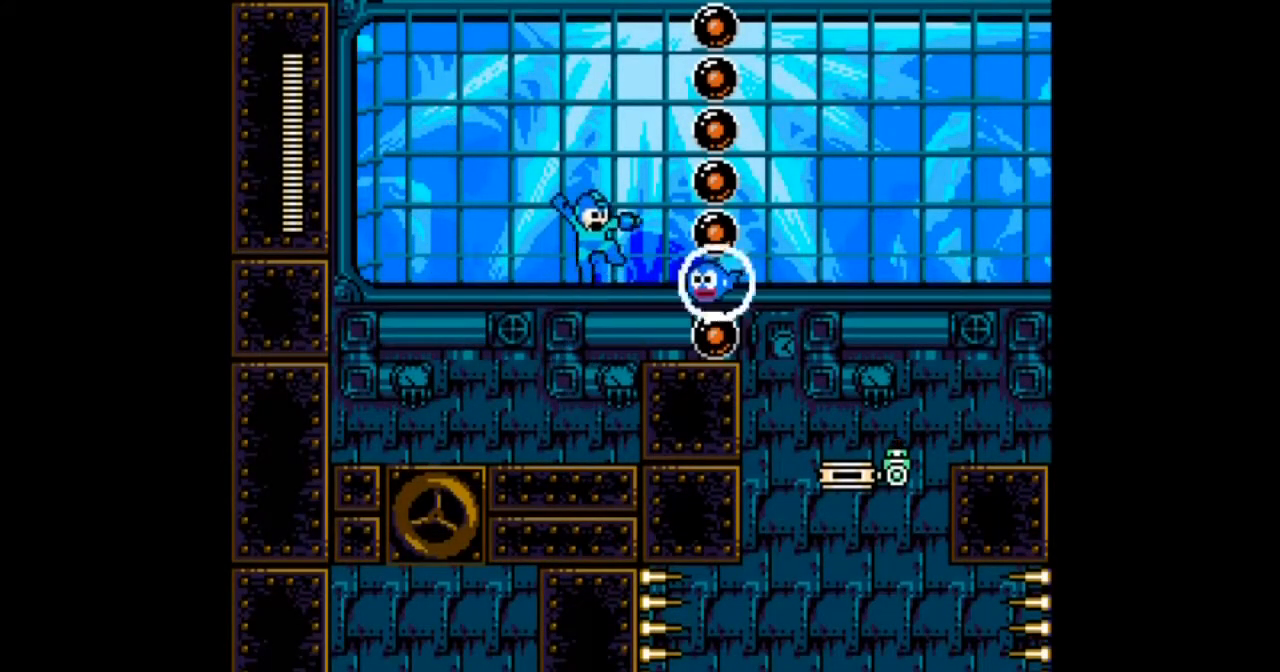
{"buttons": []}
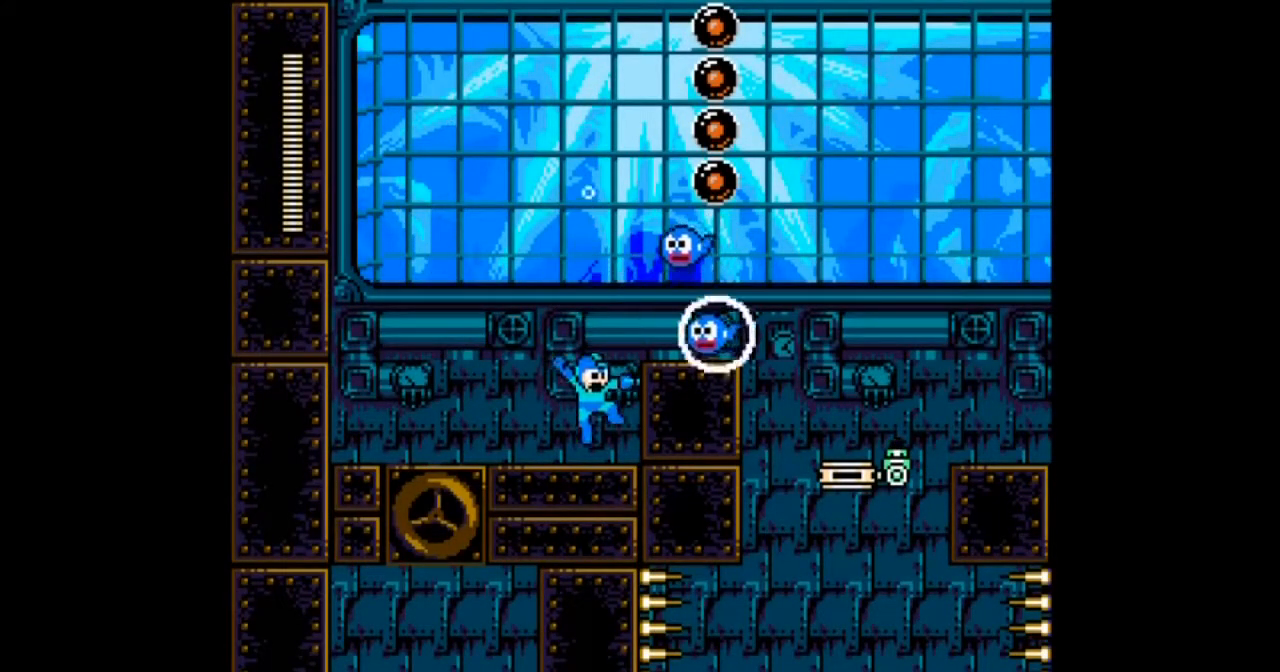
{"buttons": [], "events": [[267, "B", "down"], [367, "A", "down"], [467, "A", "up"], [467, "B", "up"]]}
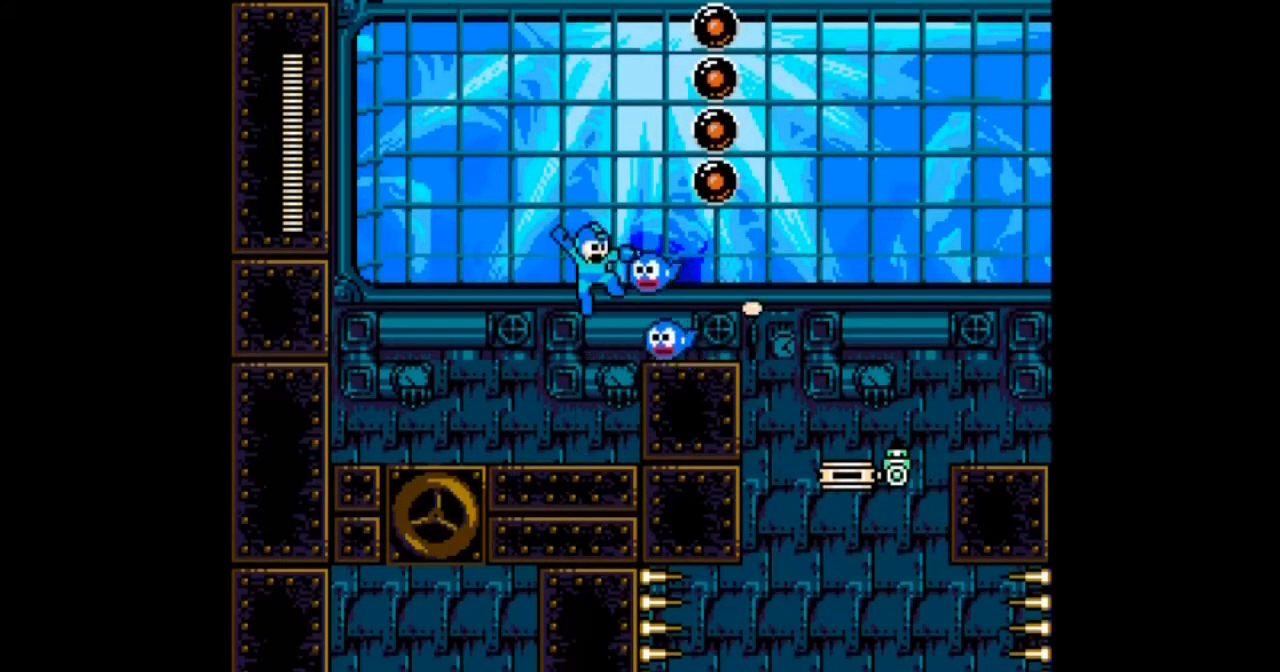
{"buttons": ["DPAD_LEFT"]}
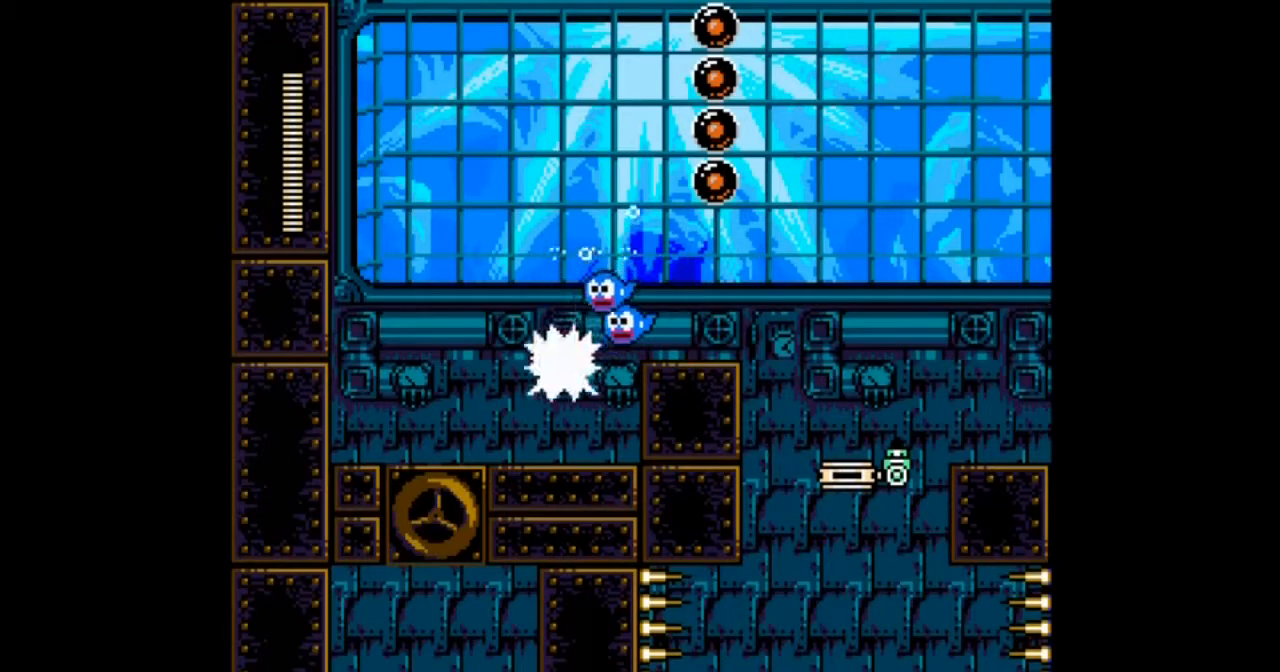
{"buttons": ["A", "B", "DPAD_RIGHT"], "events": [[334, "DPAD_RIGHT", "down"], [367, "DPAD_LEFT", "up"], [401, "B", "down"], [434, "A", "down"]]}
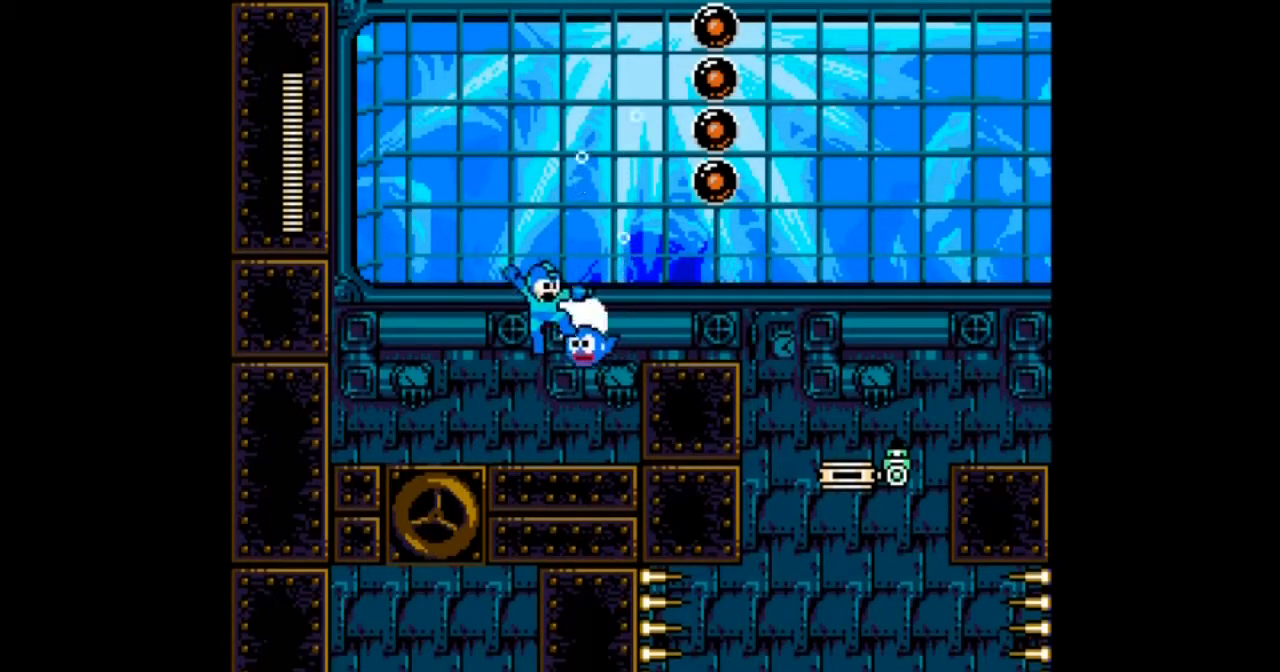
{"buttons": ["DPAD_RIGHT"], "events": [[66, "A", "up"], [66, "B", "up"]]}
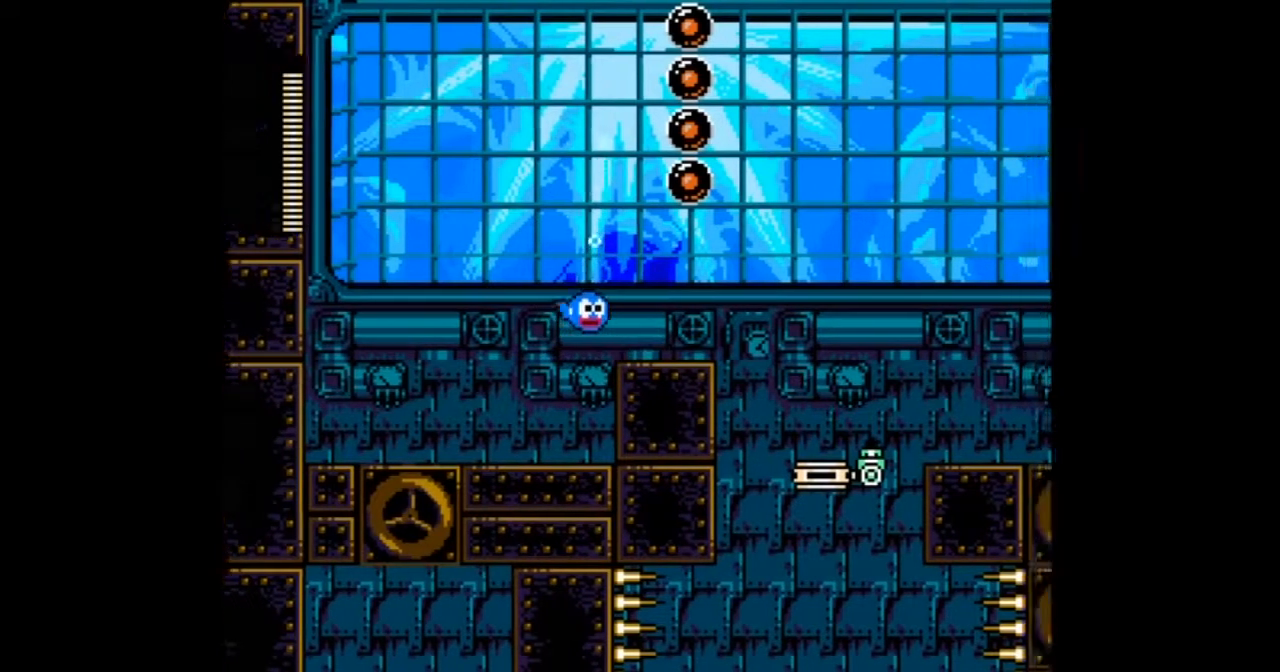
{"buttons": ["DPAD_RIGHT"], "events": [[134, "B", "down"], [367, "B", "up"]]}
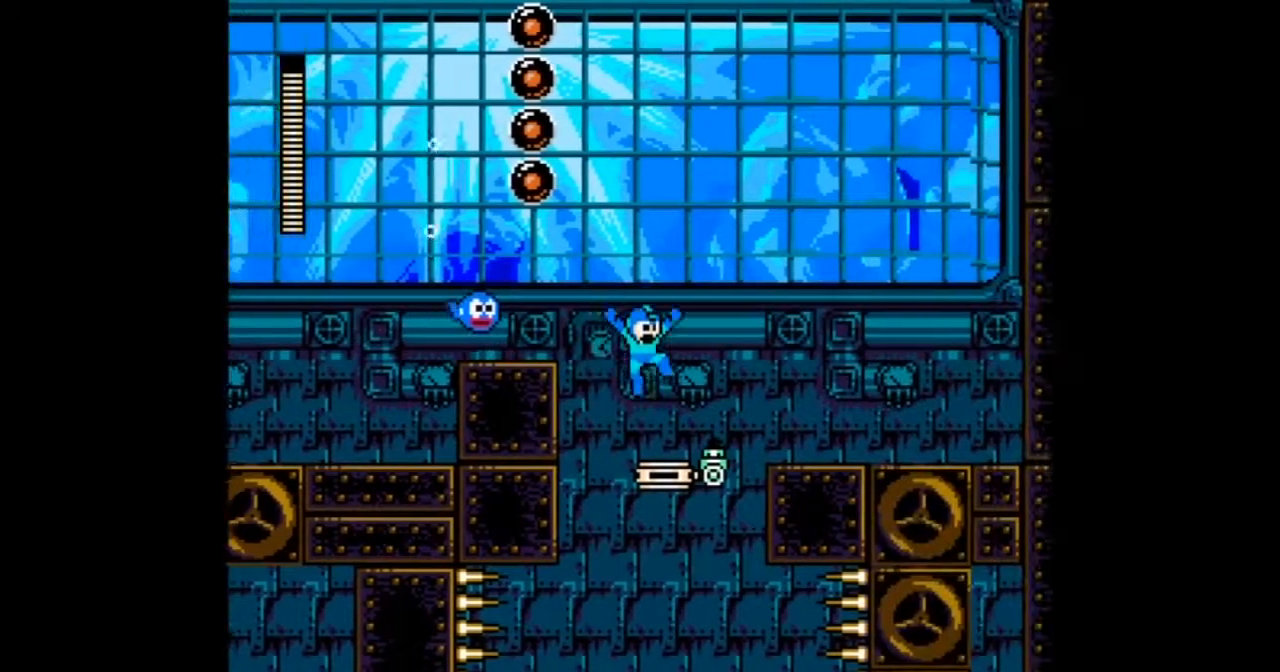
{"buttons": ["DPAD_RIGHT"], "events": [[133, "DPAD_RIGHT", "up"], [333, "B", "down"], [367, "DPAD_RIGHT", "down"], [500, "B", "up"]]}
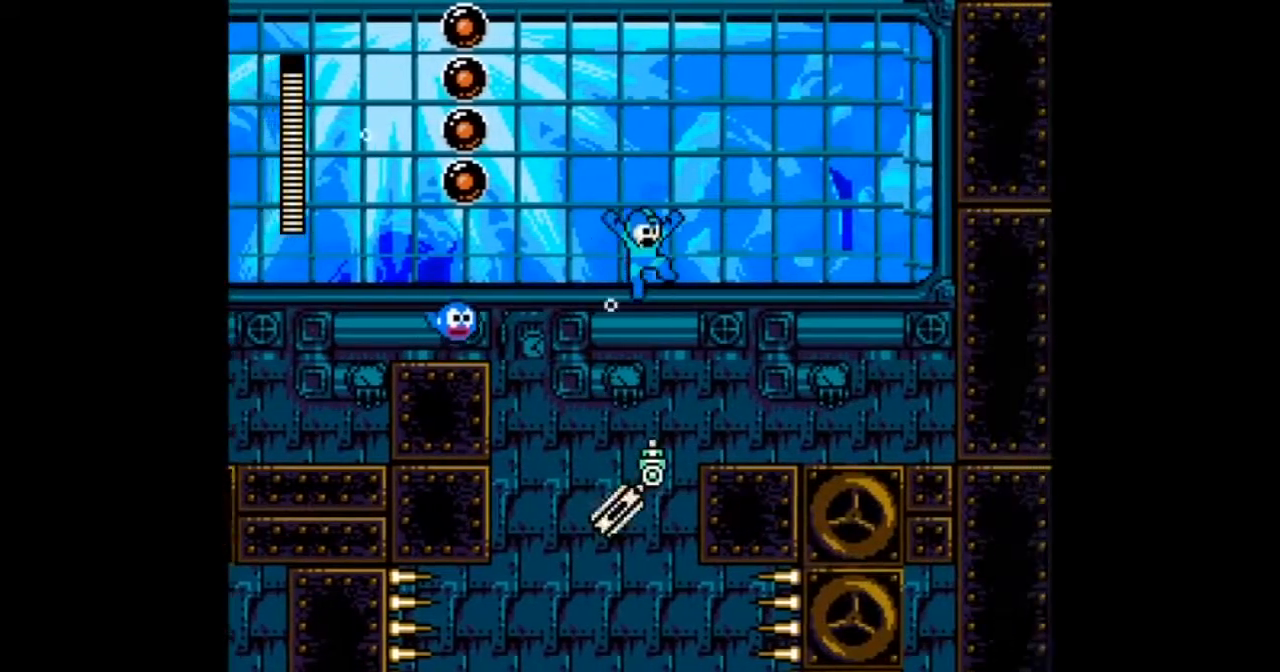
{"buttons": ["DPAD_RIGHT"], "events": []}
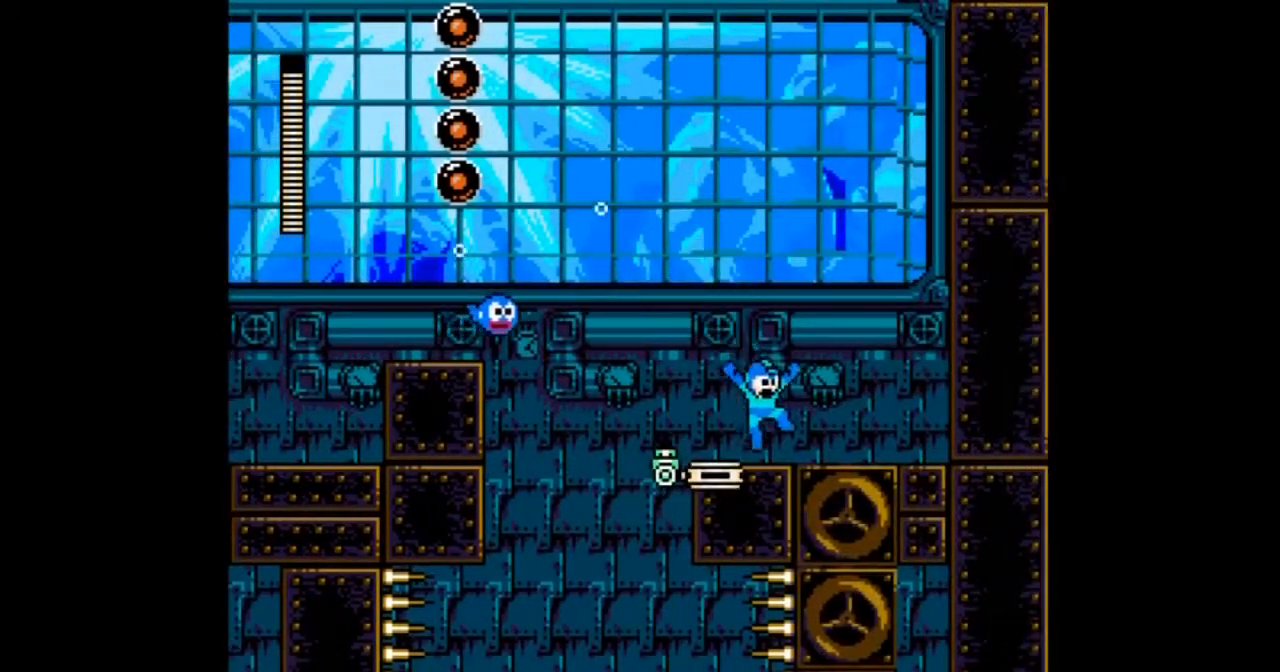
{"buttons": ["DPAD_LEFT"], "events": [[33, "DPAD_RIGHT", "up"], [66, "DPAD_LEFT", "down"]]}
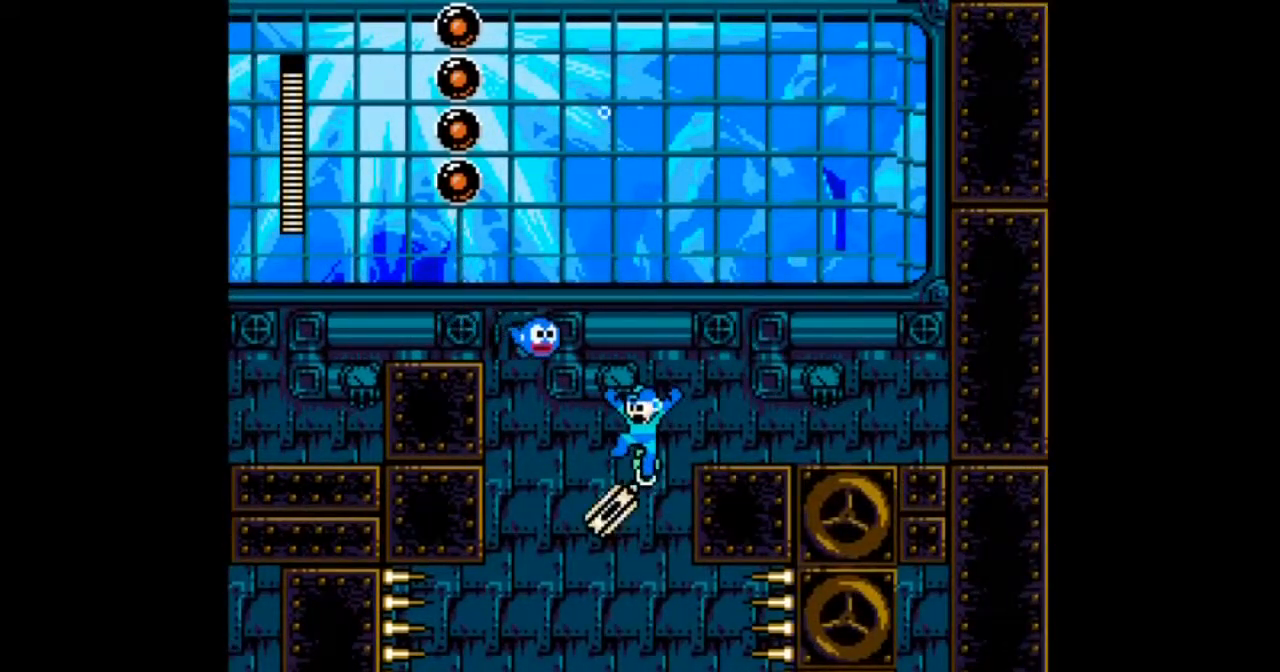
{"buttons": ["DPAD_LEFT"], "events": [[134, "DPAD_LEFT", "up"], [167, "DPAD_RIGHT", "down"], [367, "DPAD_RIGHT", "up"], [434, "DPAD_LEFT", "down"]]}
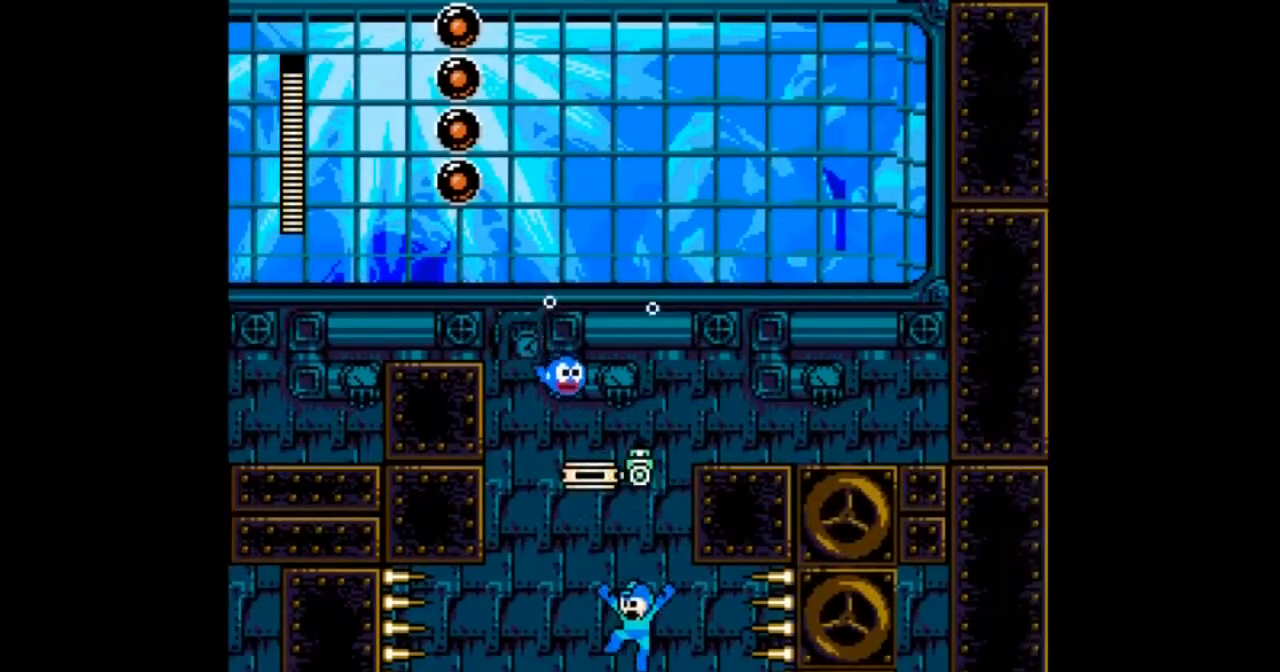
{"buttons": ["DPAD_LEFT"], "events": []}
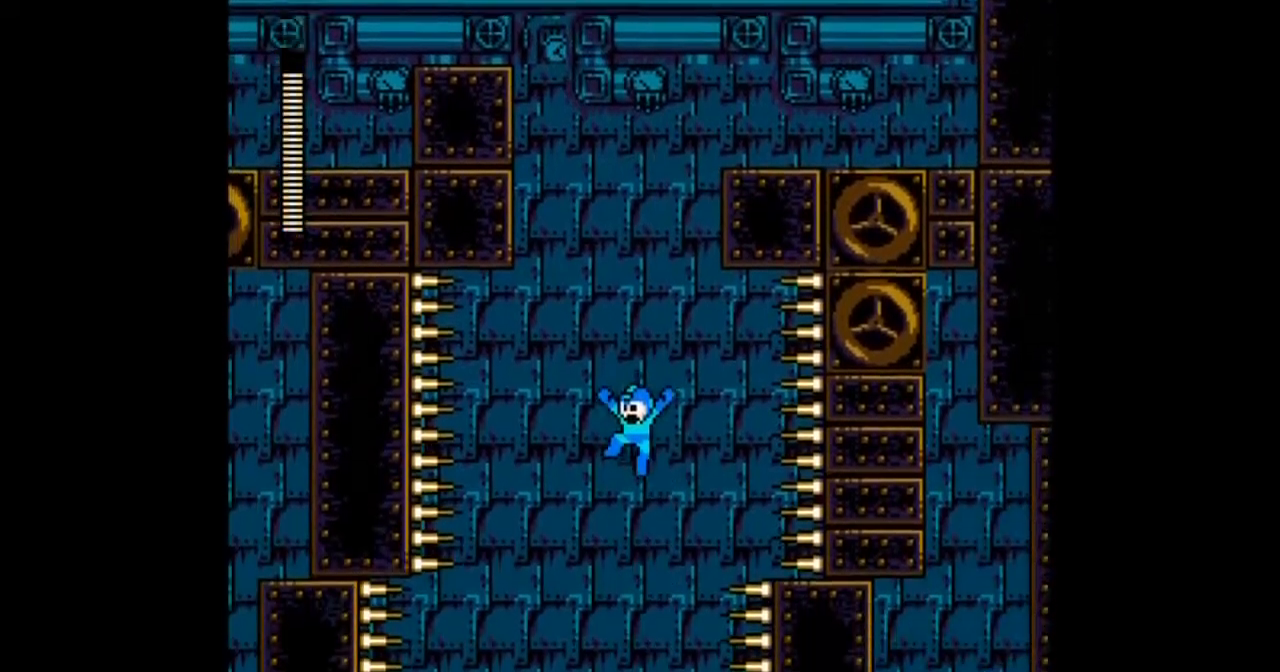
{"buttons": ["DPAD_LEFT"], "events": [[67, "DPAD_LEFT", "up"], [334, "DPAD_LEFT", "down"]]}
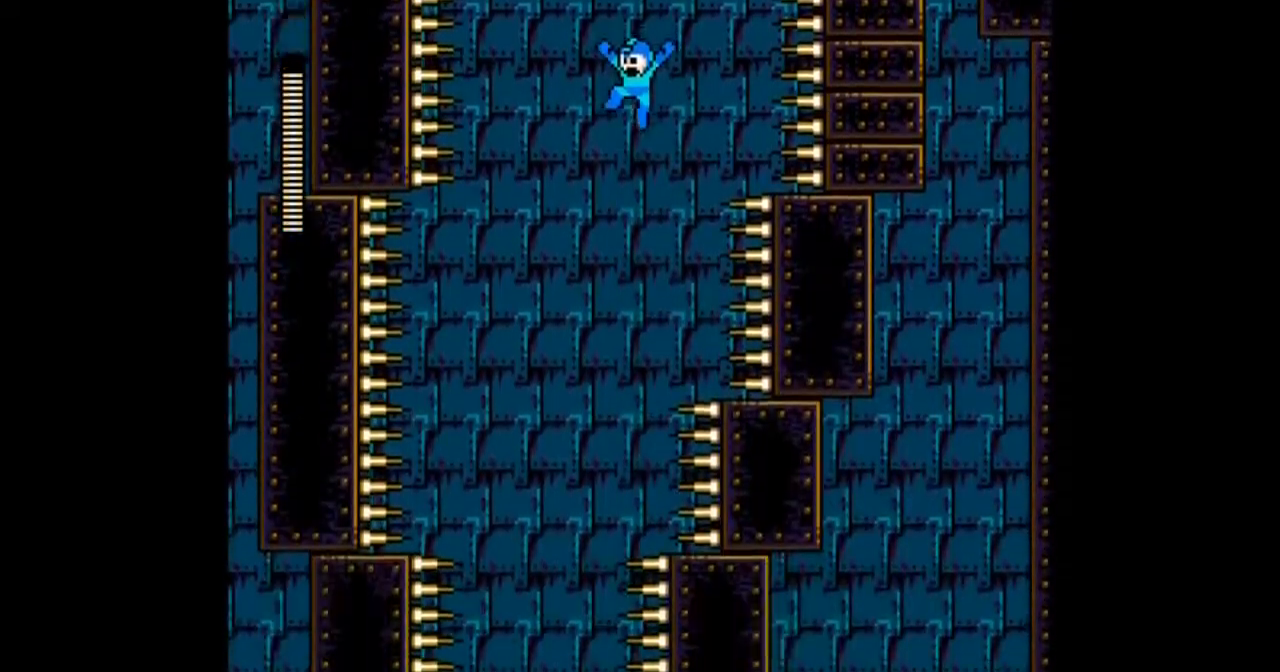
{"buttons": ["DPAD_LEFT"], "events": [[333, "DPAD_LEFT", "up"], [433, "DPAD_LEFT", "down"]]}
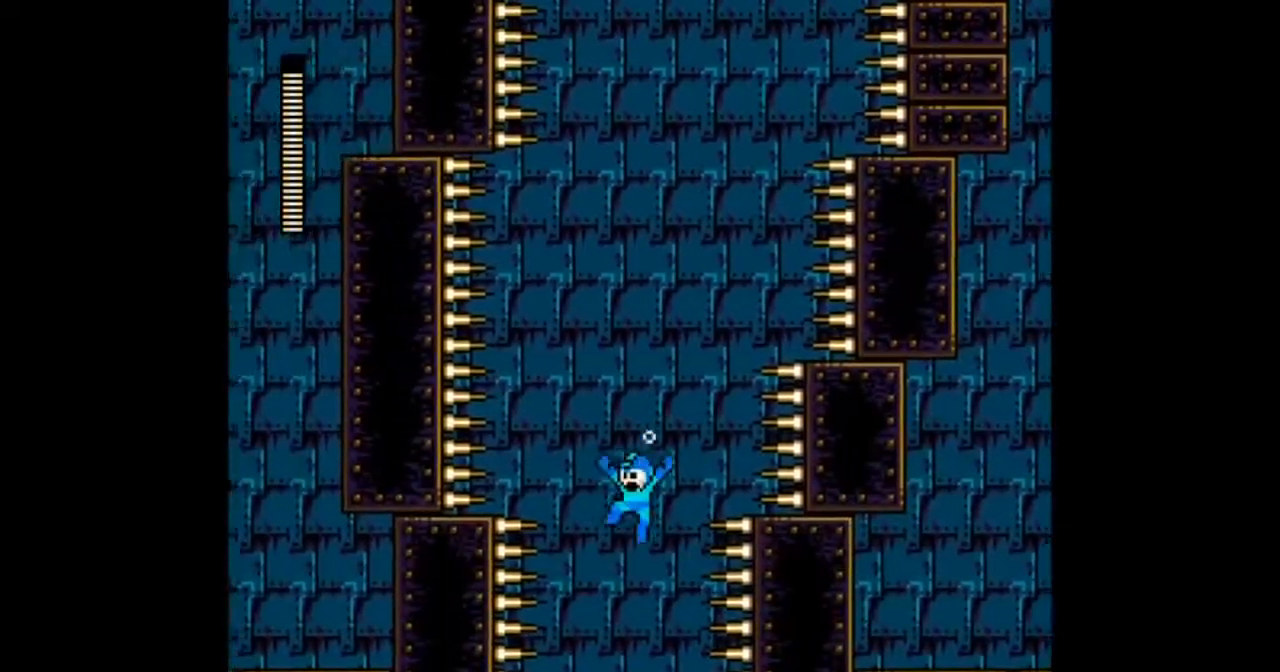
{"buttons": [], "events": [[67, "DPAD_LEFT", "up"]]}
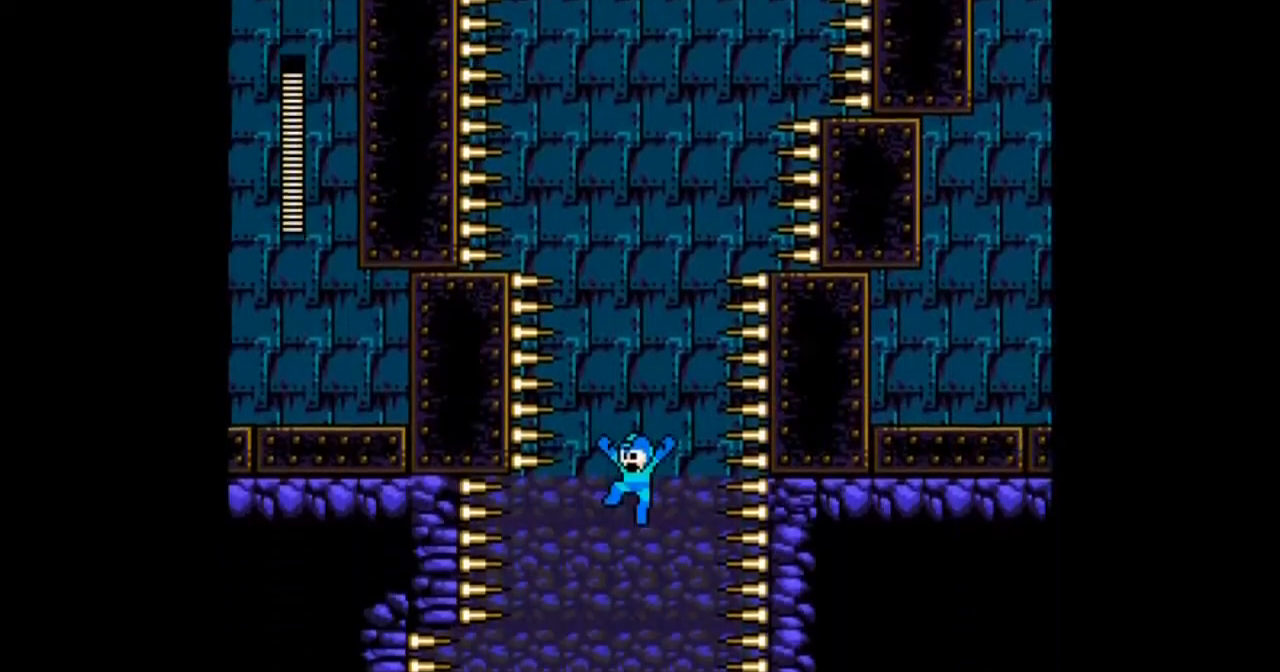
{"buttons": ["DPAD_LEFT"], "events": [[334, "DPAD_LEFT", "down"]]}
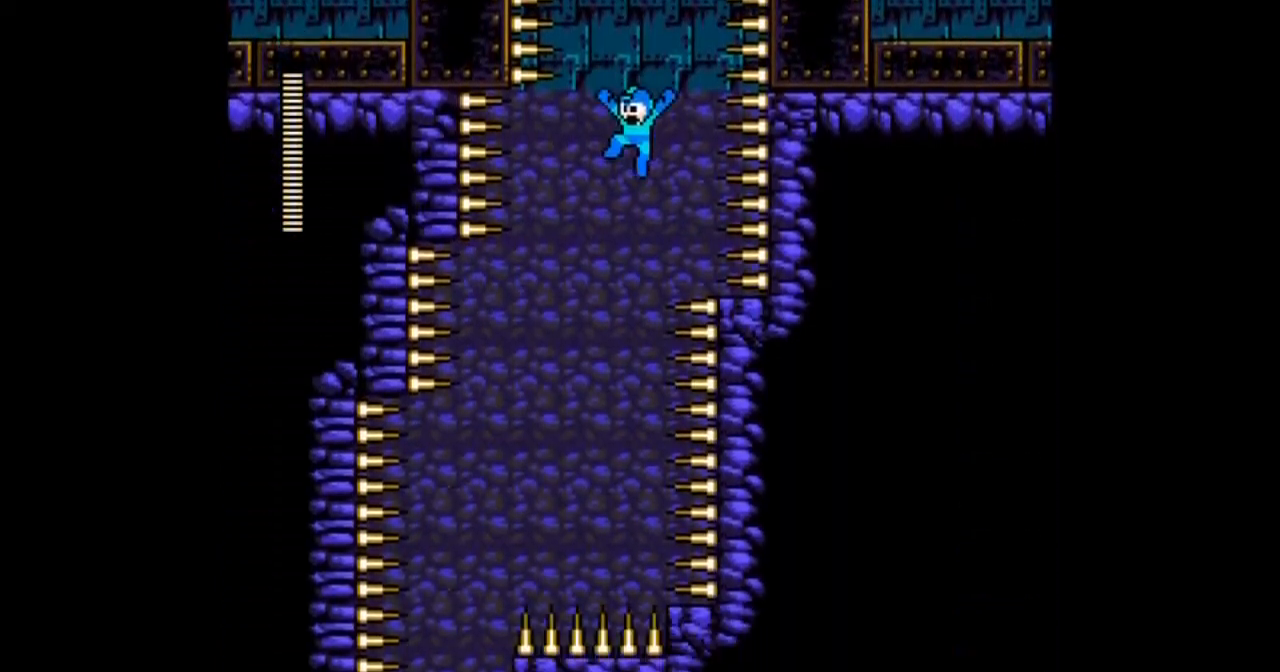
{"buttons": ["DPAD_LEFT"], "events": []}
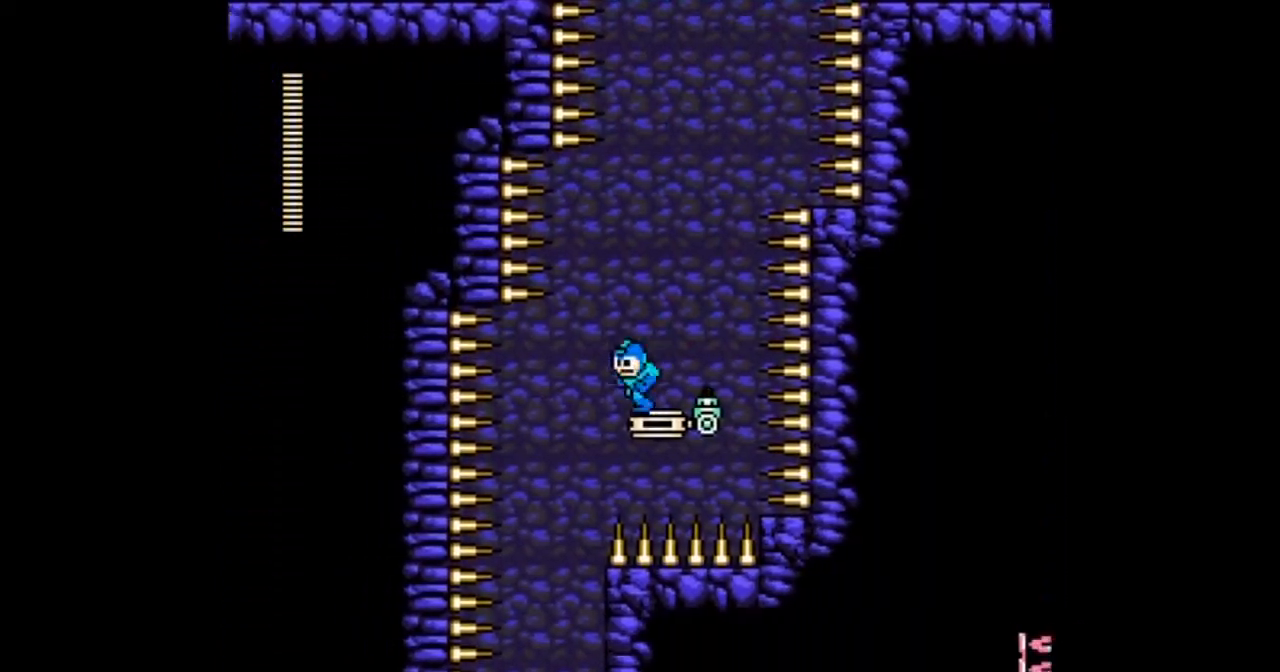
{"buttons": [], "events": [[100, "DPAD_LEFT", "up"], [201, "DPAD_LEFT", "down"], [468, "DPAD_LEFT", "up"]]}
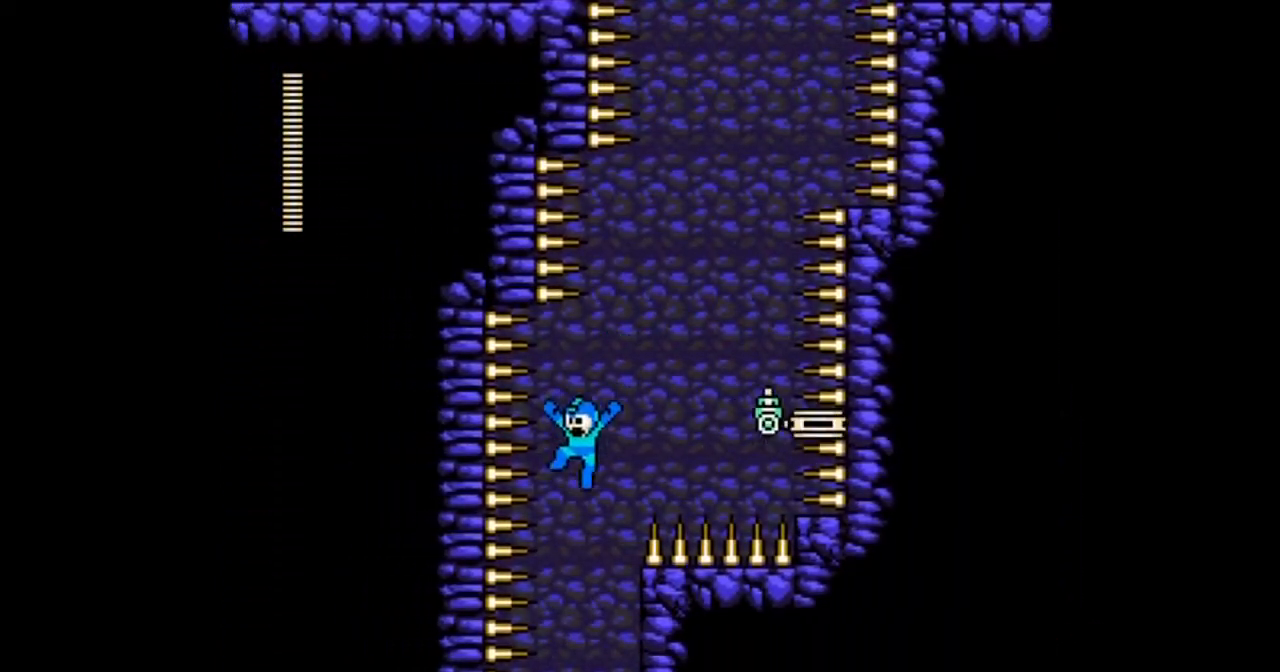
{"buttons": [], "events": [[133, "DPAD_RIGHT", "down"], [267, "DPAD_RIGHT", "up"]]}
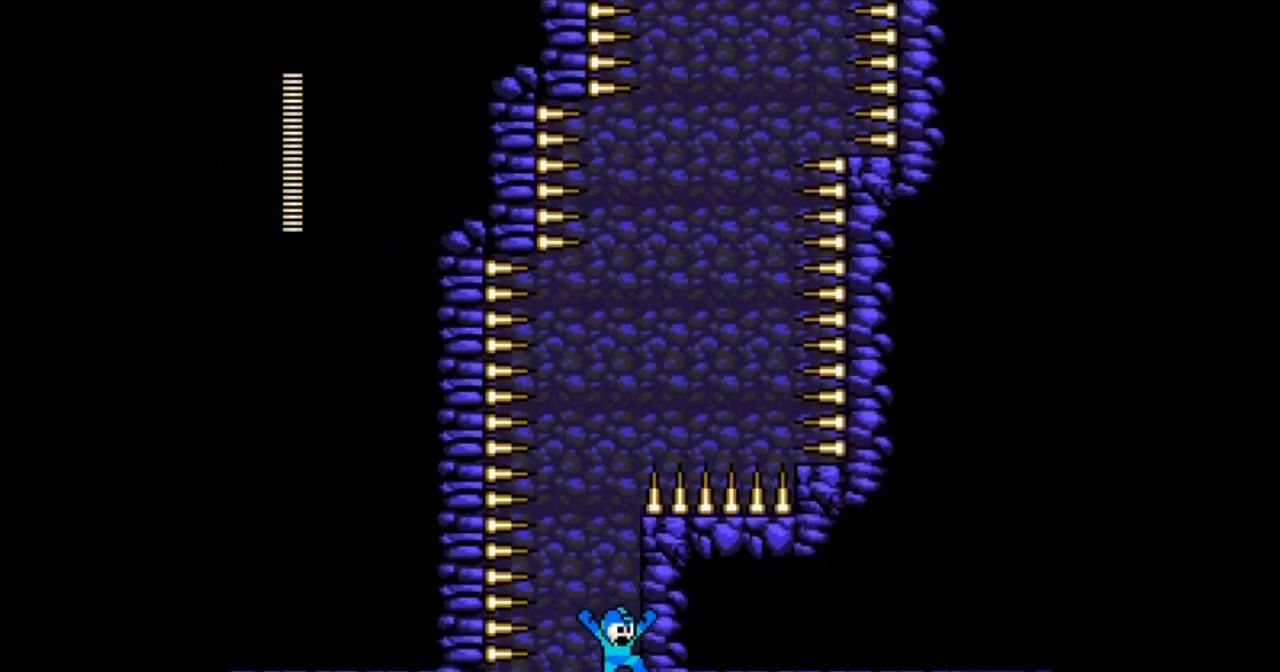
{"buttons": [], "events": []}
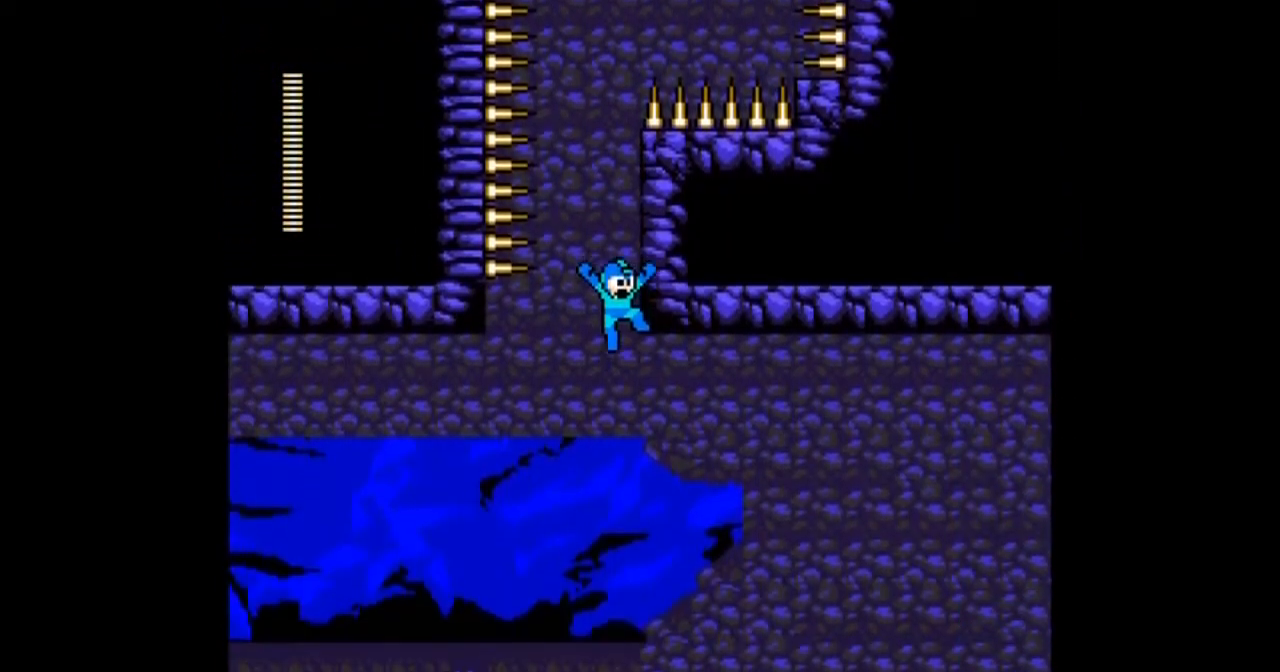
{"buttons": [], "events": []}